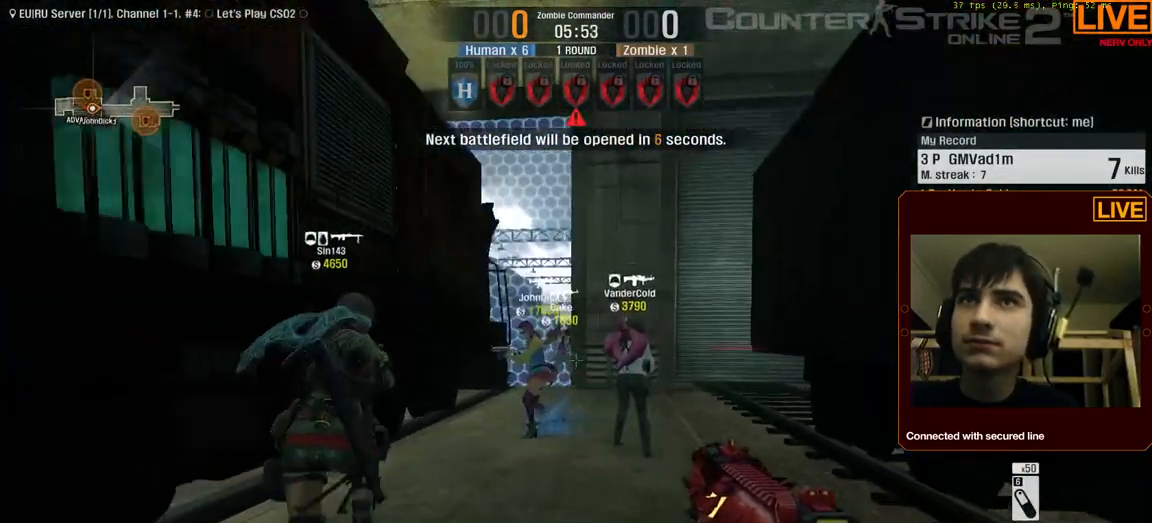
Gameplay with keyboard; each line is a JSON object with the keys held at the frame after it. "events" lists presses ("down") and releases ("up") of ".", "/", "0", "1", "2", "3", "4", "5", "6", "7", "8", "9", "a", "alt_l", "alt_r", "b", "backslash", "backspace", "c", "caps_lock", "comma", "ctrl_l", "ctrl_r", "d", "down", "e", "equals", "escape", "f", "f1", "f10", "f11", "f12", "f2", "f3", "f4", "f5", "f6", "f7", "f8", "f9", "g", "h", "i", "j", "k", "l", "lbracket", "left", "m", "menu", "n", "num0", "num1", "num2", "num3", "num4", "num5", "num6", "num7", "num8", "num9", "o", "p", "q", "quote", "r", "rbracket", "return", "right", "s", "semicolon", "shift_l", "shift_r", "space", "super", "t", "tab", "tilde", "u", "up", "v", "w", "x", "y" and "z" between this image and that frame as [ms after this image, input, new state], when the widget could be followed in between. No other keys are recorded. Mouse input is not recorded.
{"keys": ["w"], "events": []}
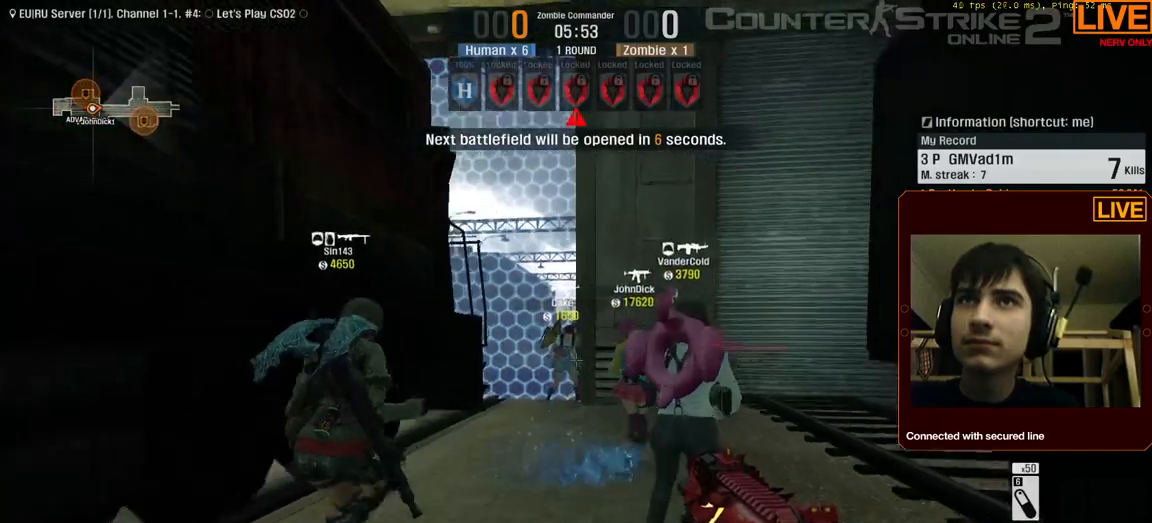
{"keys": ["w"], "events": [[283, "a", "down"], [467, "a", "up"]]}
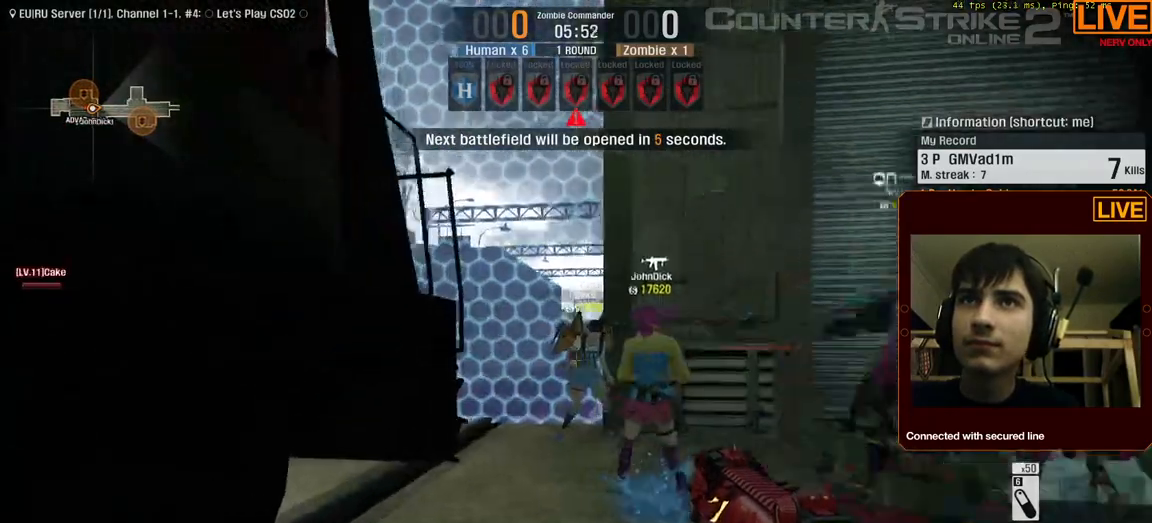
{"keys": ["d", "w"], "events": [[250, "d", "down"]]}
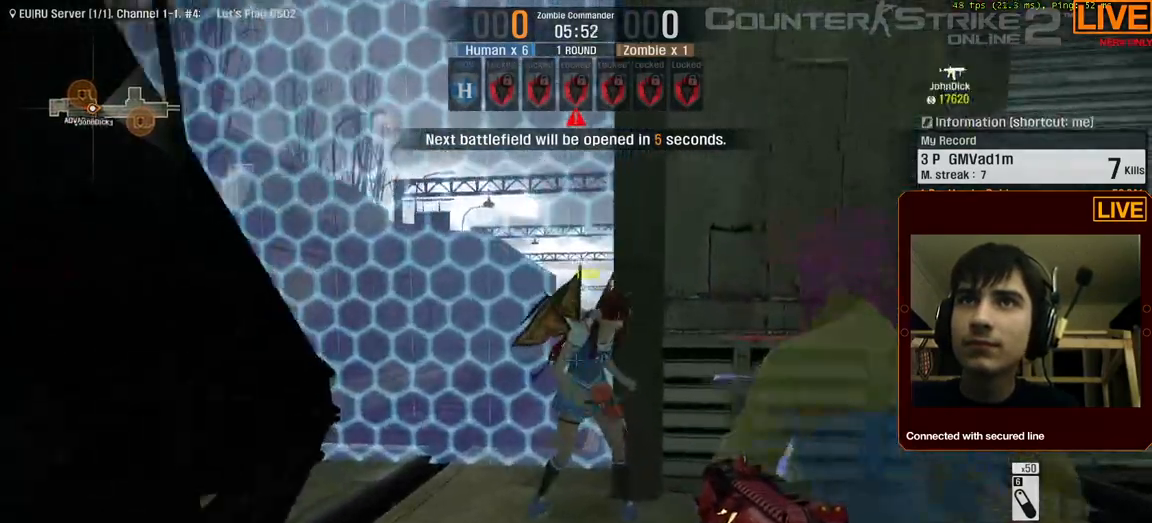
{"keys": [], "events": [[217, "w", "up"], [250, "d", "up"]]}
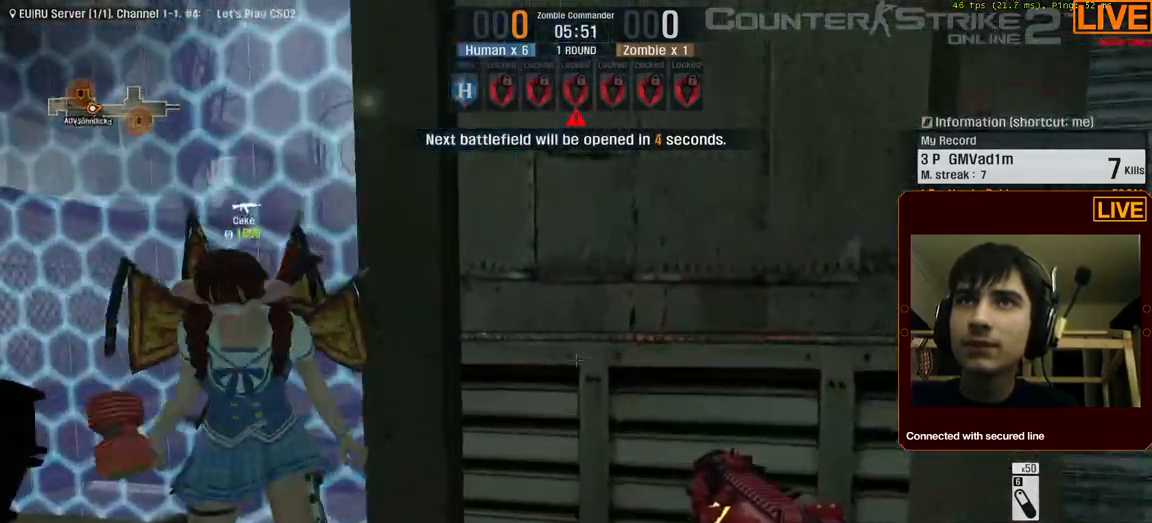
{"keys": [], "events": []}
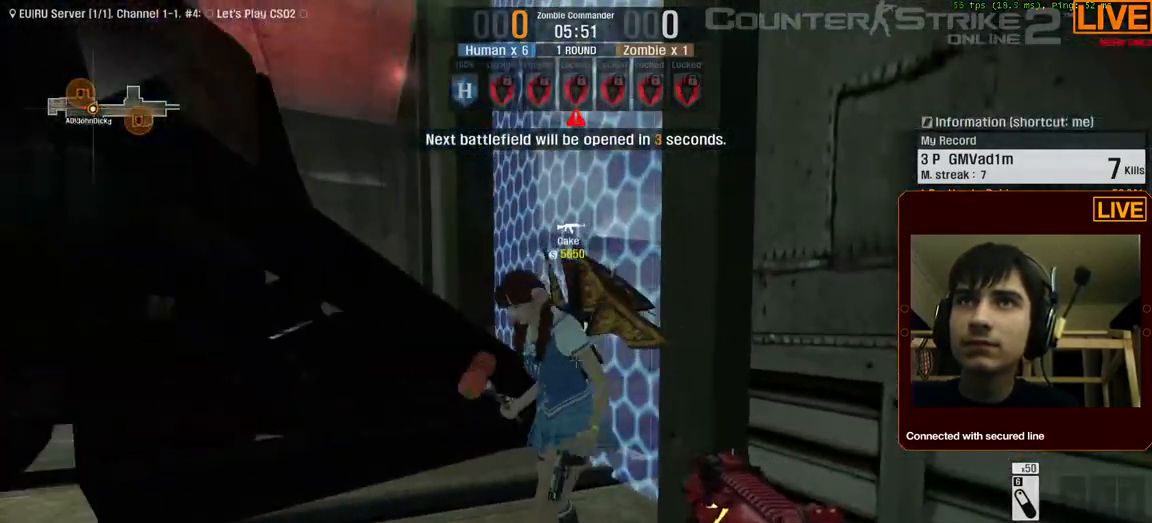
{"keys": ["a"], "events": [[417, "a", "down"]]}
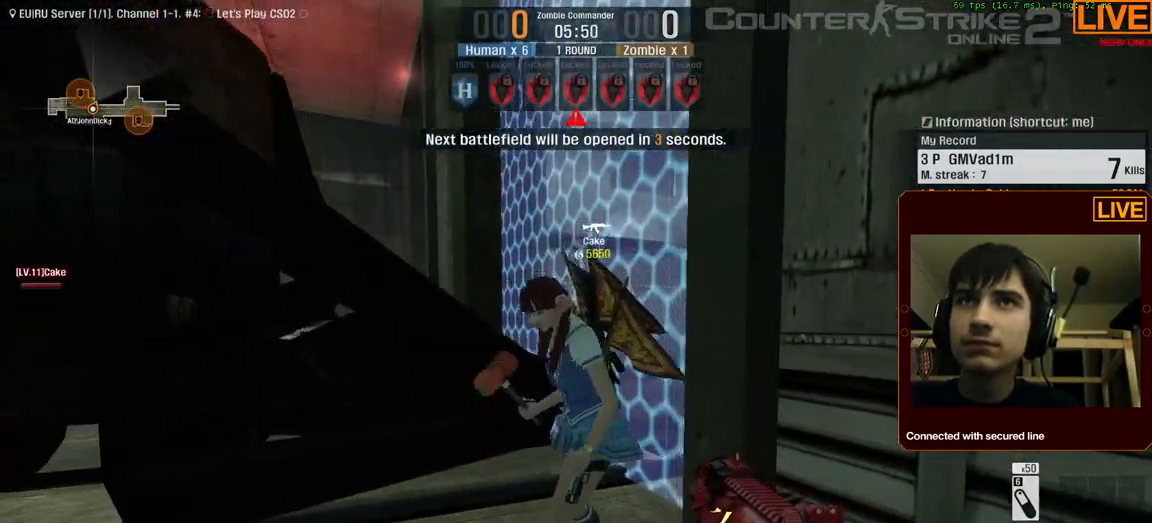
{"keys": [], "events": [[367, "a", "up"]]}
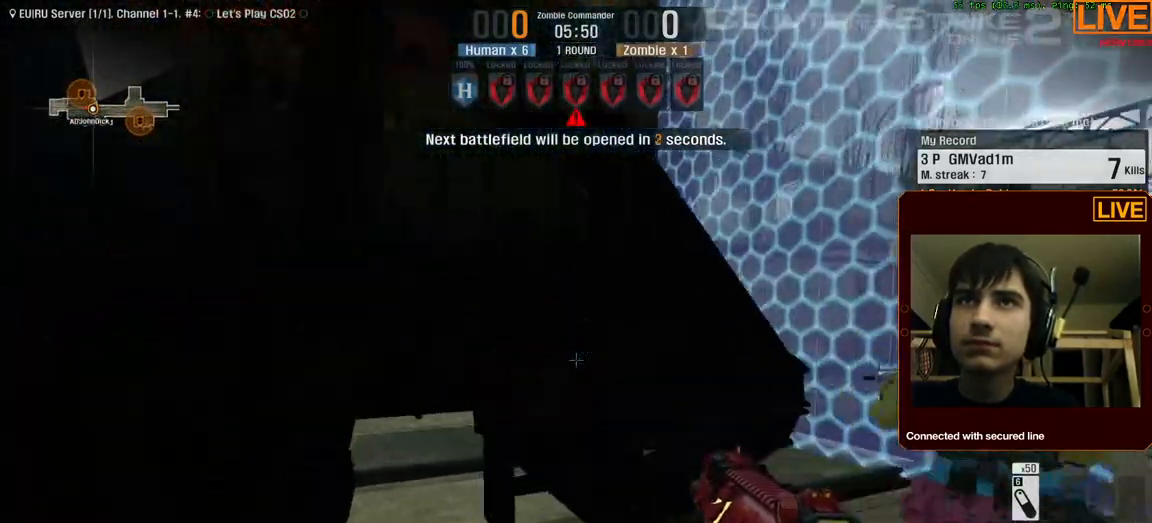
{"keys": [], "events": []}
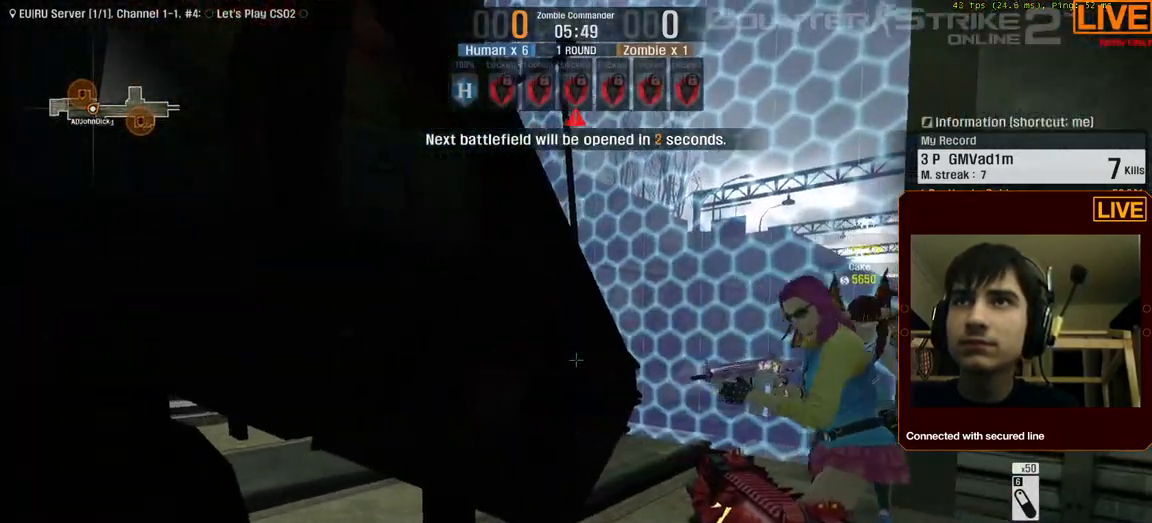
{"keys": ["a", "w"], "events": [[33, "w", "down"], [300, "d", "down"], [433, "d", "up"], [483, "a", "down"]]}
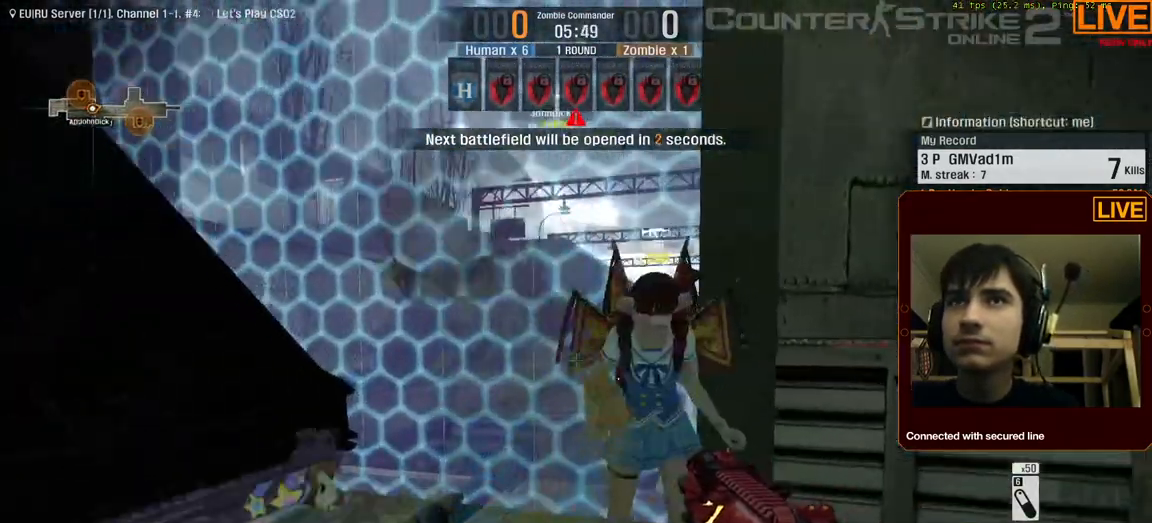
{"keys": ["w"], "events": [[167, "a", "up"], [267, "d", "down"], [450, "d", "up"]]}
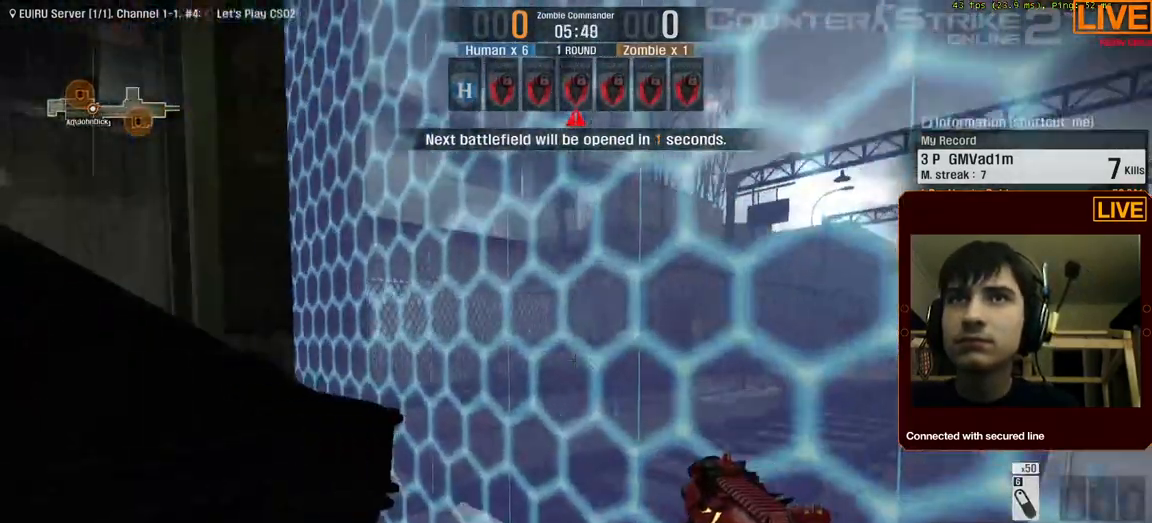
{"keys": [], "events": [[367, "w", "up"]]}
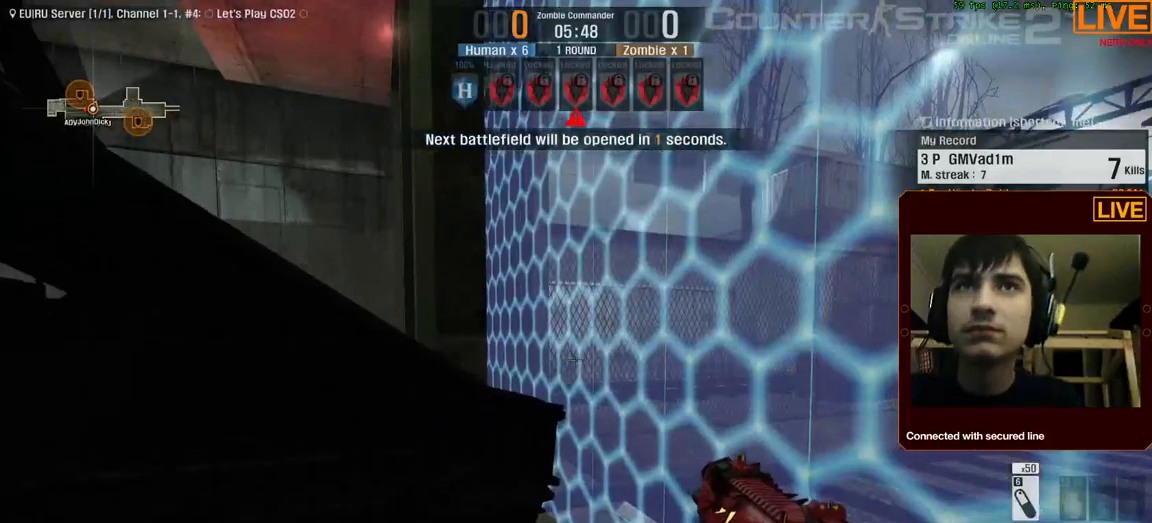
{"keys": ["a"], "events": [[433, "a", "down"]]}
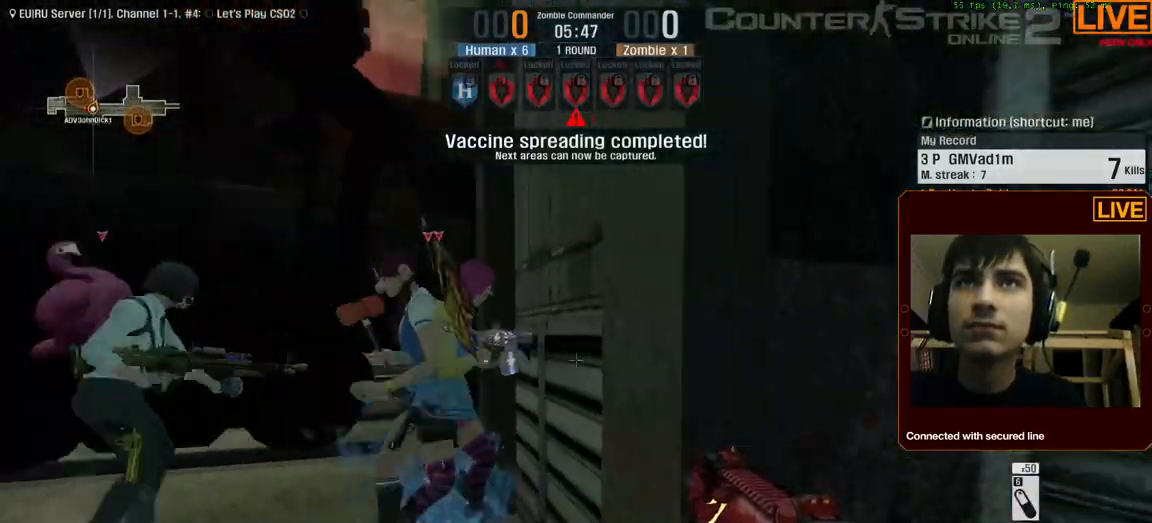
{"keys": ["a", "w"], "events": [[67, "w", "down"]]}
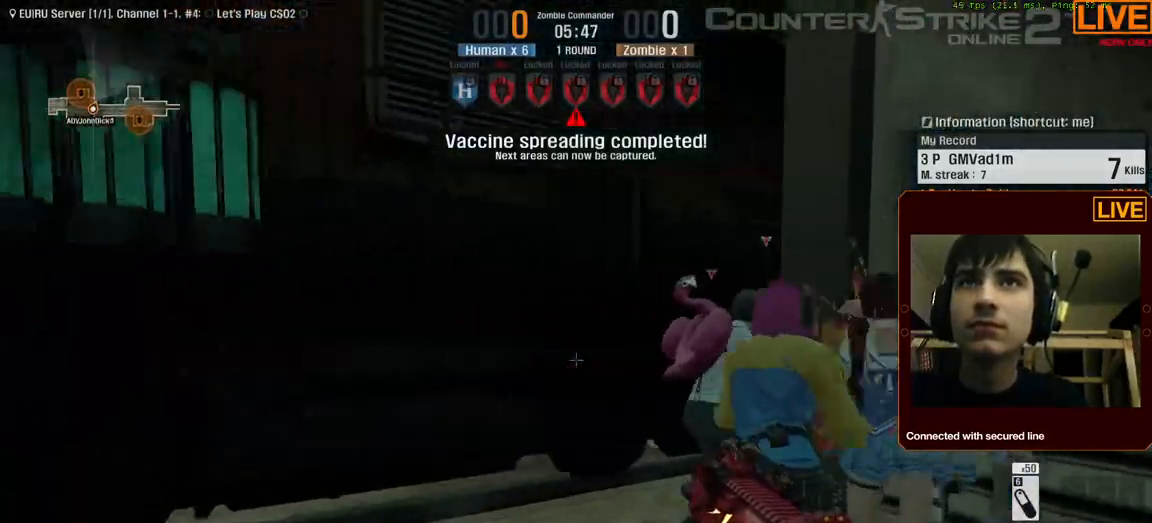
{"keys": ["a", "w"], "events": [[67, "a", "up"], [250, "d", "down"], [433, "a", "down"], [483, "d", "up"]]}
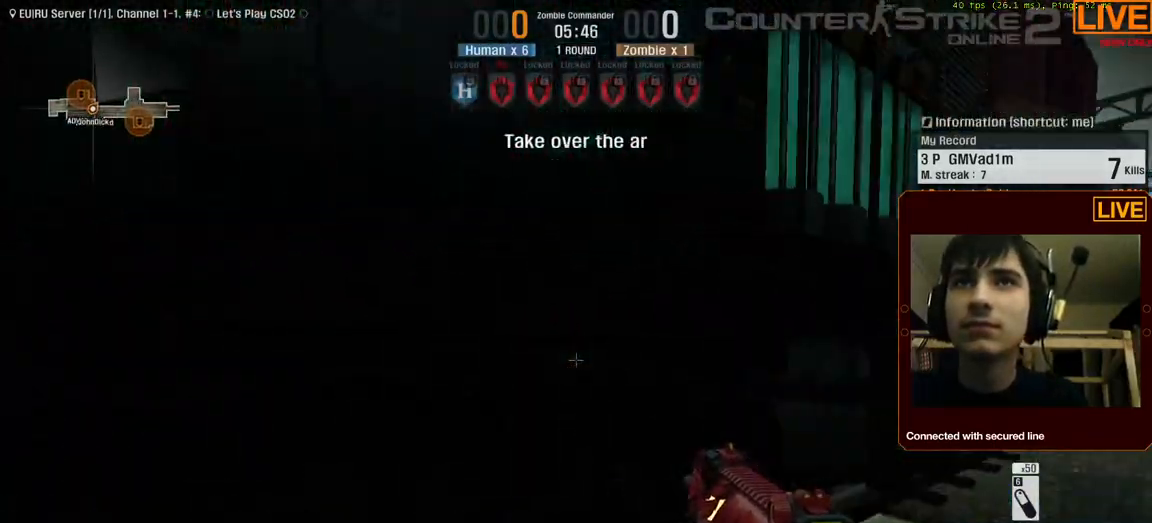
{"keys": ["a", "w"], "events": []}
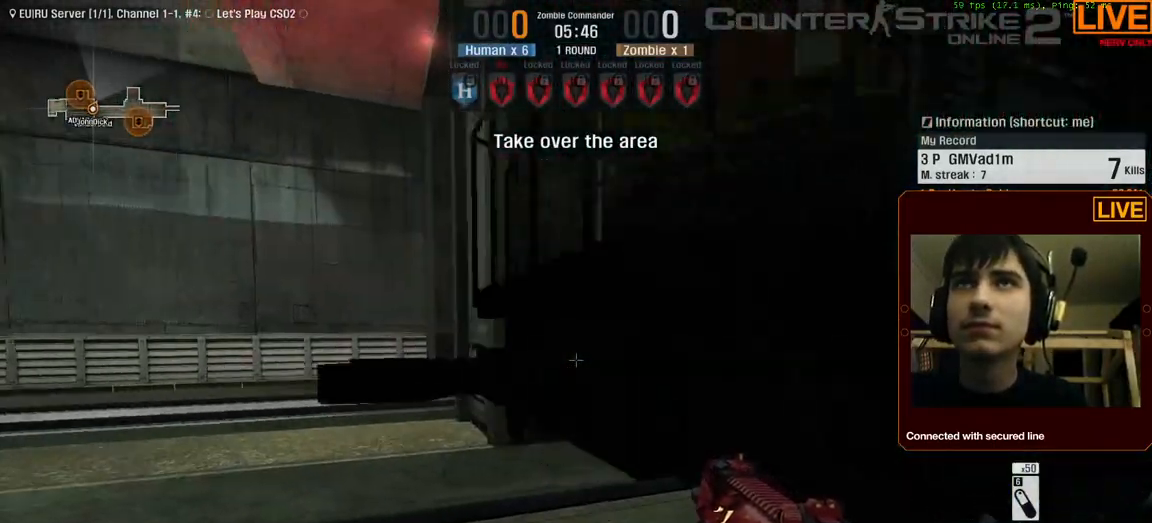
{"keys": ["w"], "events": [[267, "a", "up"]]}
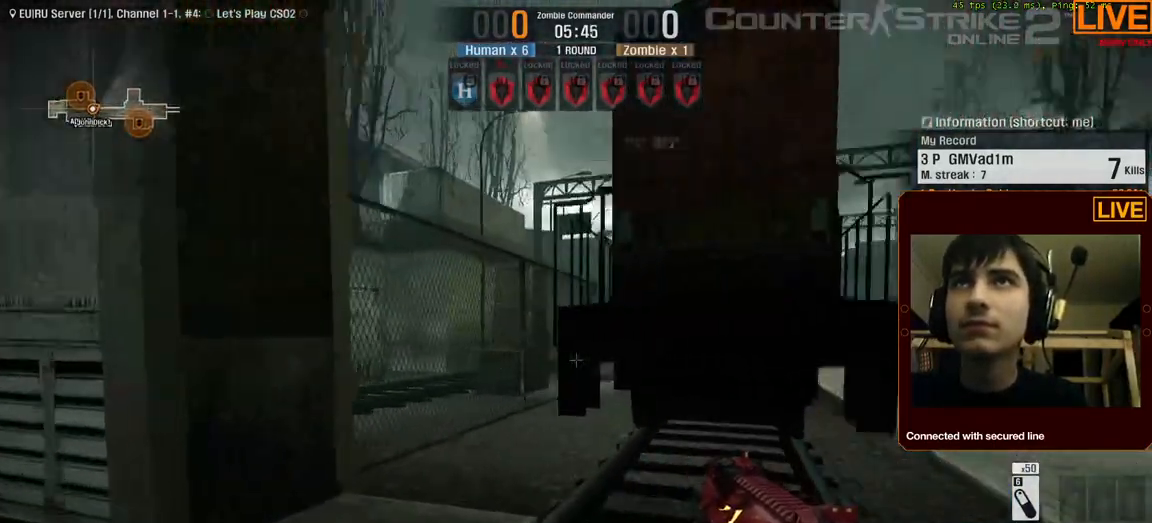
{"keys": ["w"], "events": []}
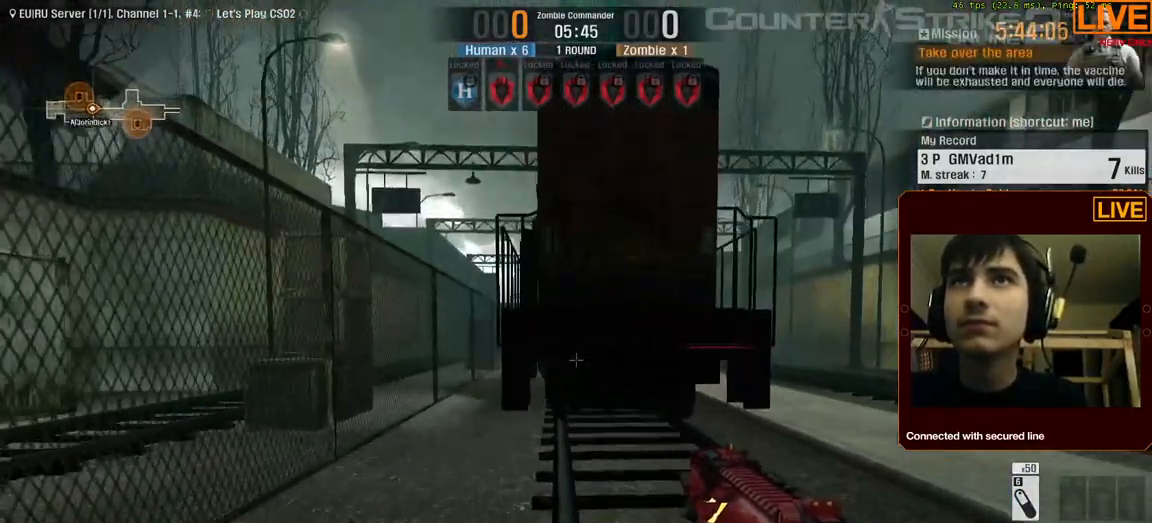
{"keys": ["d", "w"], "events": [[300, "d", "down"]]}
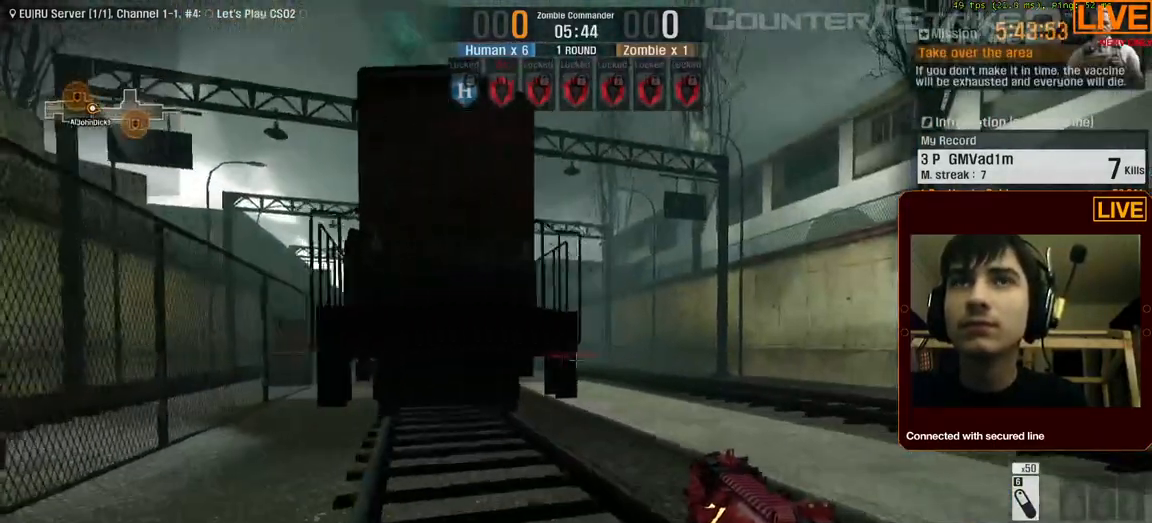
{"keys": ["w"], "events": [[267, "d", "up"]]}
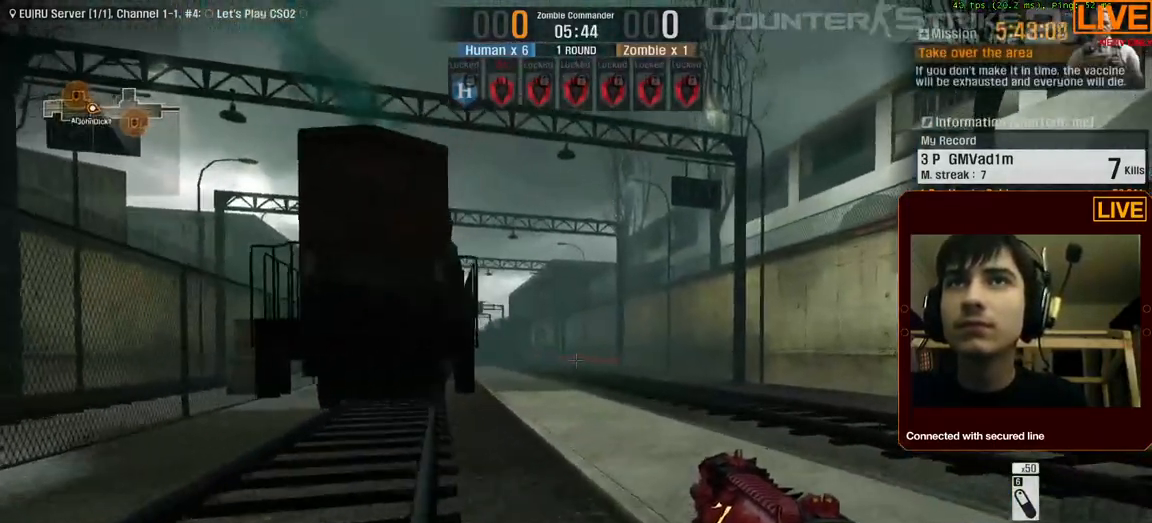
{"keys": ["w"], "events": [[183, "d", "down"], [317, "d", "up"]]}